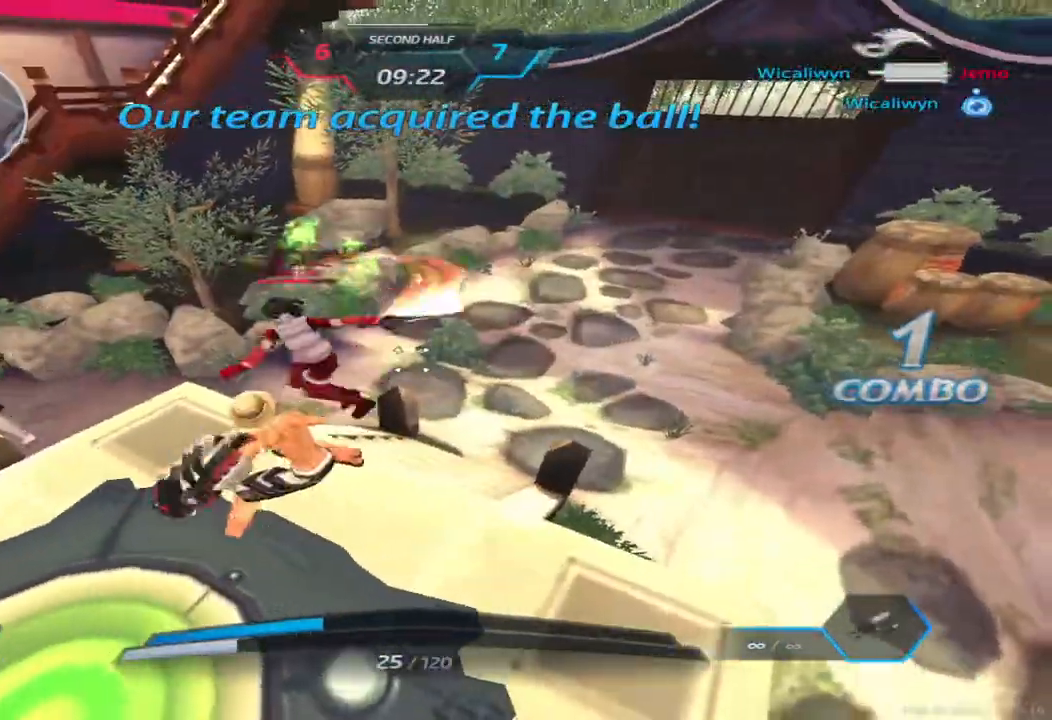
Gameplay with keyboard; each line is a JSON object with the keys held at the frame after it. "events" lists presses ("down") and releases ("up") of "1", "2", "3", "4", "5", "a", "alt", "b", "c", "ctrl", "d", "e", "f", "g", "q", "r", "s", "shift", "space", "t", "tab", "v", "w", "x" and "z" between this image and that frame as [ms after this image, input, new state], when the widget could be followed in between. No other keys are recorded. Mouse input is not recorded.
{"keys": ["a", "space"], "events": [[133, "w", "down"], [200, "w", "up"], [300, "space", "down"], [367, "space", "up"], [450, "space", "down"]]}
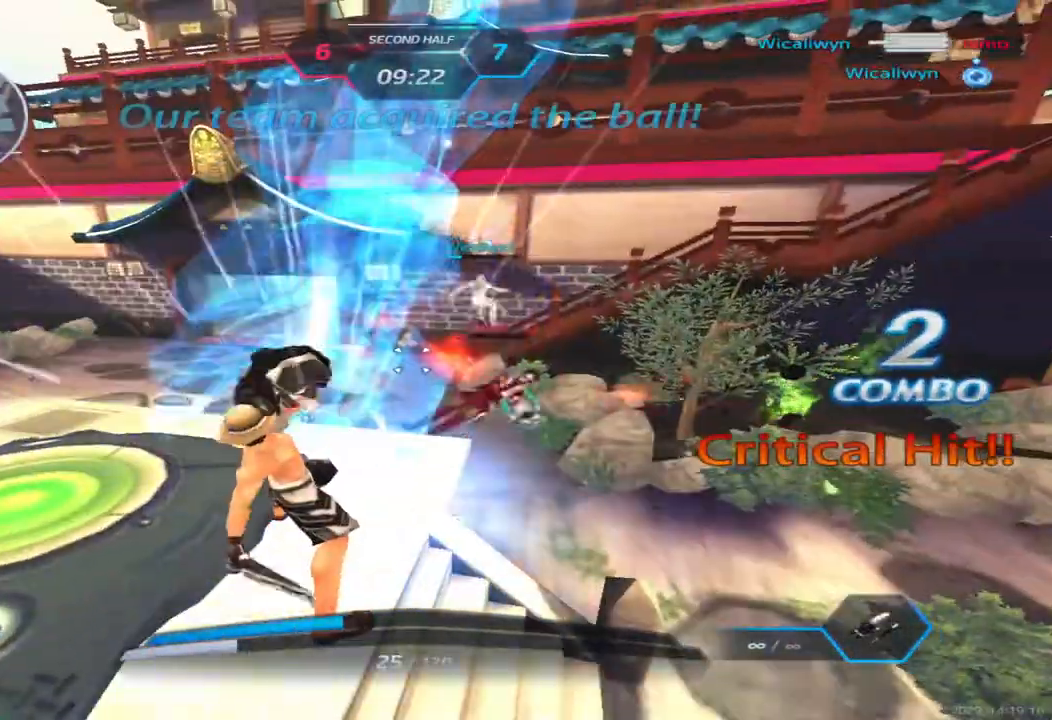
{"keys": ["a"], "events": [[50, "space", "up"], [267, "w", "down"], [400, "w", "up"]]}
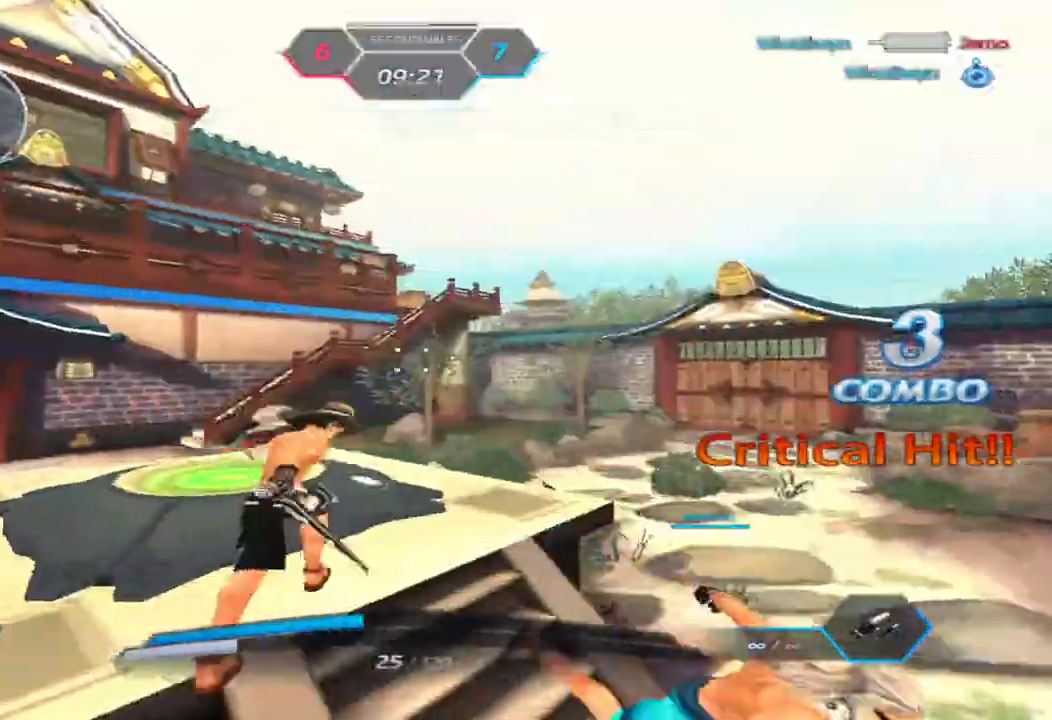
{"keys": ["a"], "events": []}
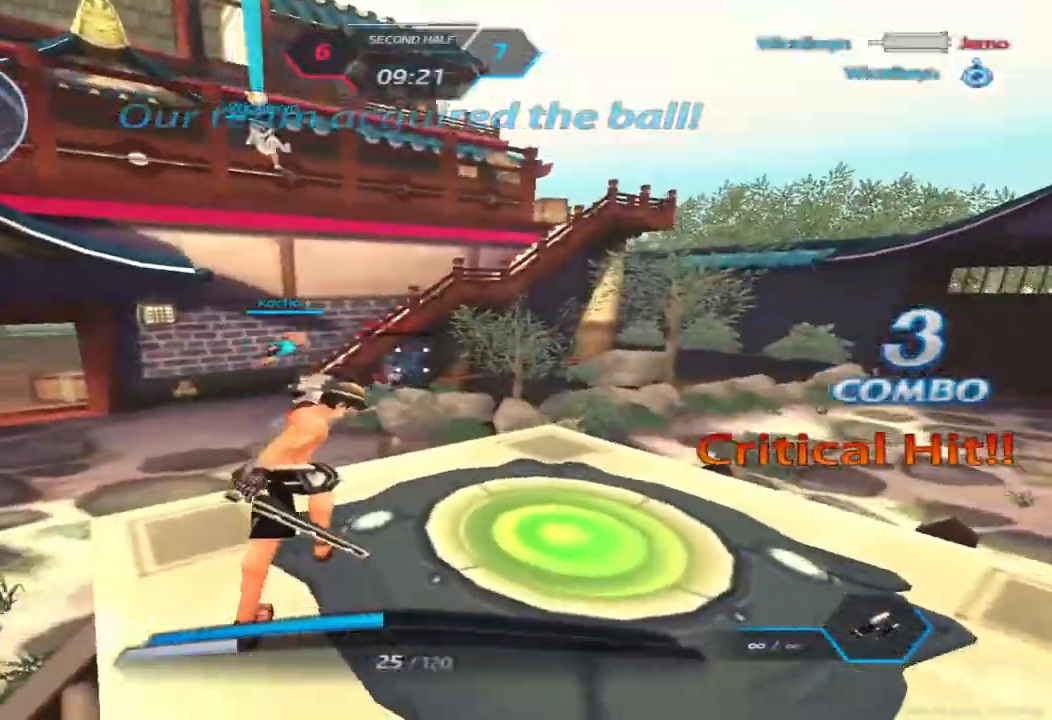
{"keys": ["a", "w"], "events": [[167, "w", "down"], [250, "space", "down"], [400, "space", "up"], [433, "w", "up"], [467, "w", "down"]]}
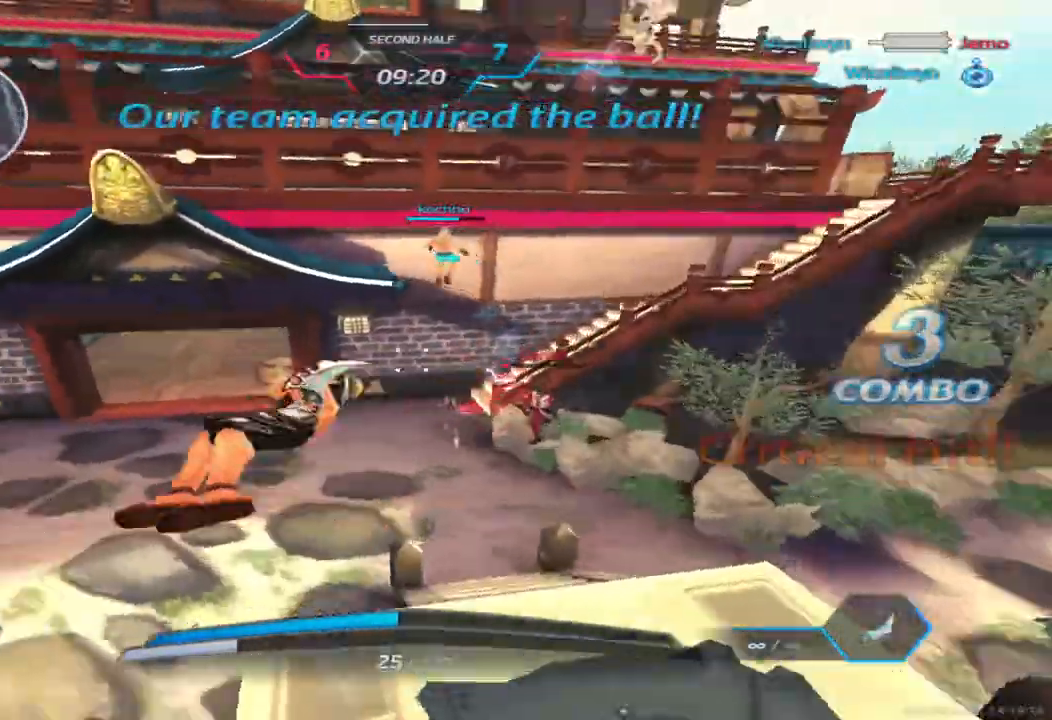
{"keys": ["2", "w"], "events": [[117, "a", "up"], [483, "2", "down"]]}
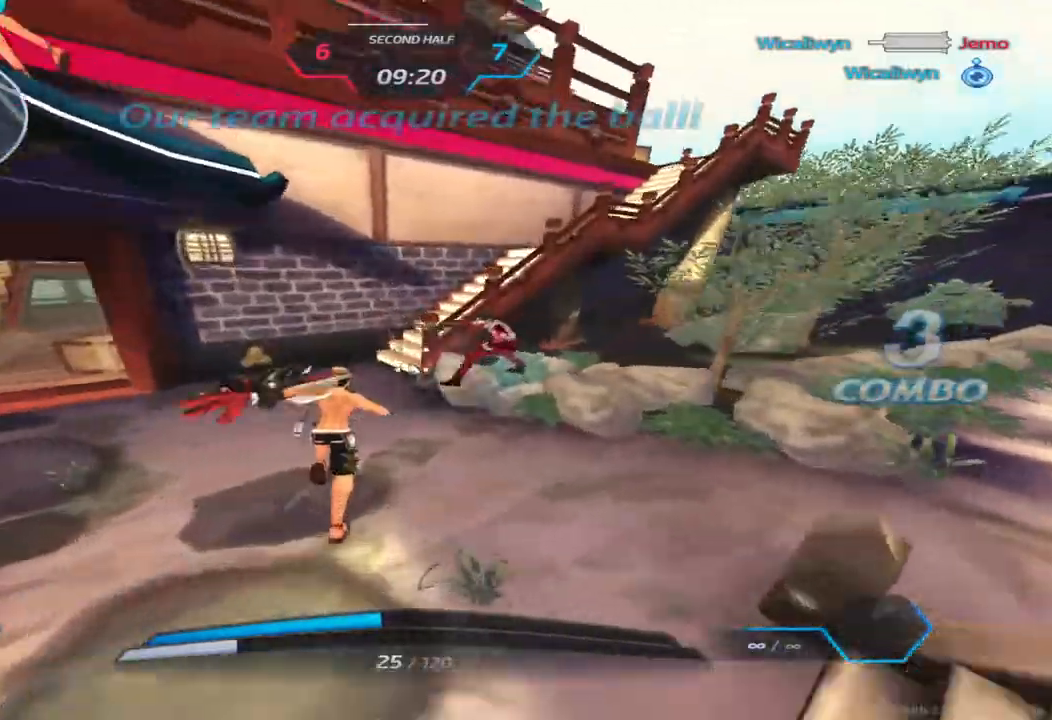
{"keys": ["s", "space"], "events": [[67, "2", "up"], [233, "a", "down"], [250, "w", "up"], [367, "a", "up"], [383, "s", "down"], [483, "space", "down"]]}
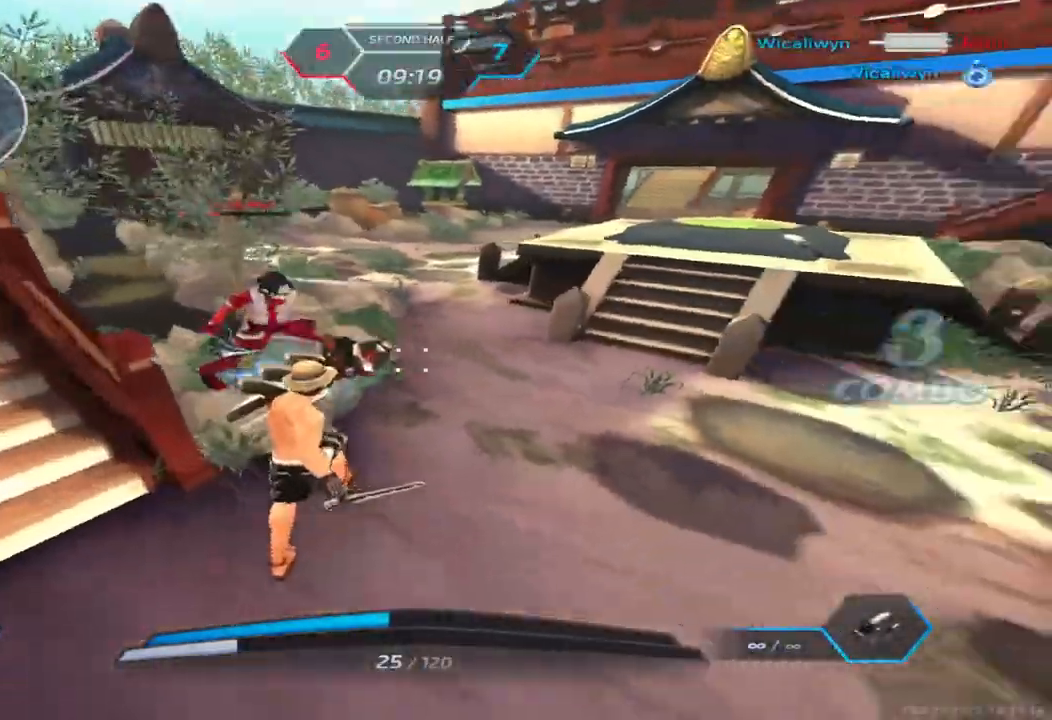
{"keys": ["a"], "events": [[17, "a", "down"], [83, "s", "up"], [83, "space", "up"], [383, "space", "down"], [483, "space", "up"]]}
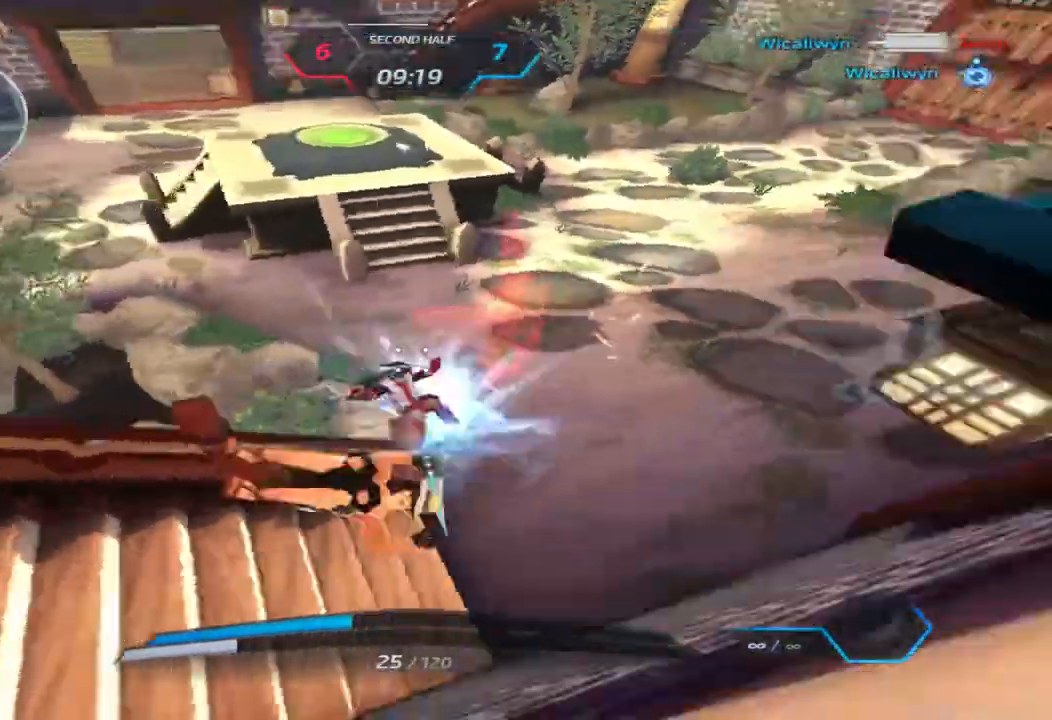
{"keys": ["a", "s"], "events": [[17, "s", "down"], [183, "space", "down"], [233, "space", "up"], [283, "space", "down"], [483, "space", "up"]]}
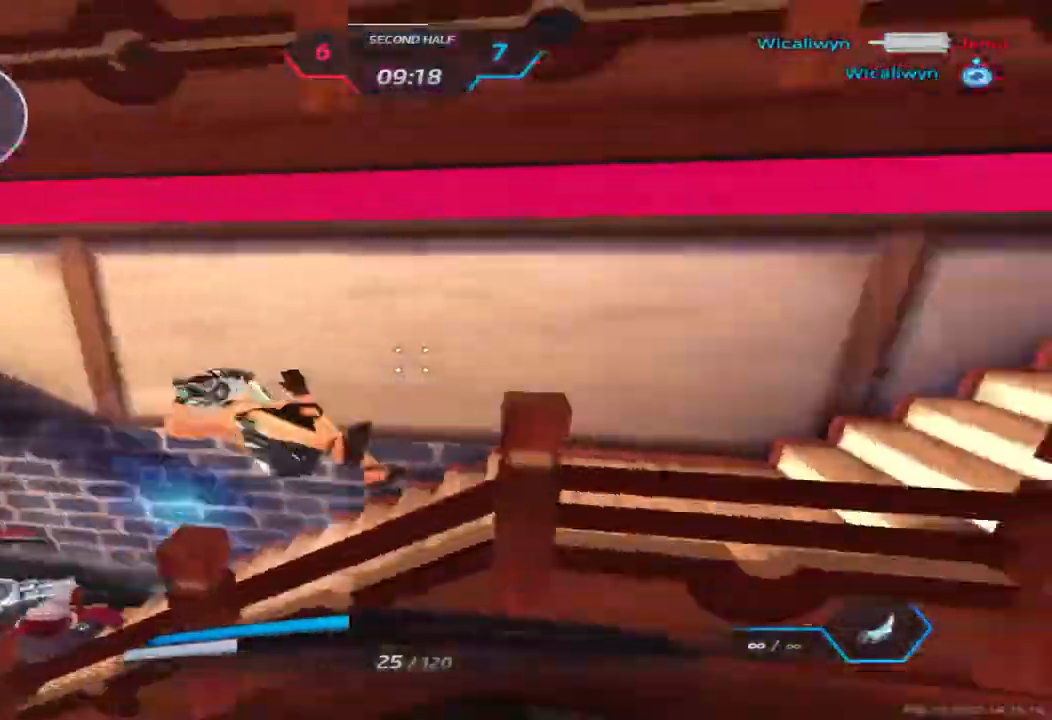
{"keys": ["a", "space"], "events": [[83, "s", "up"], [417, "space", "down"]]}
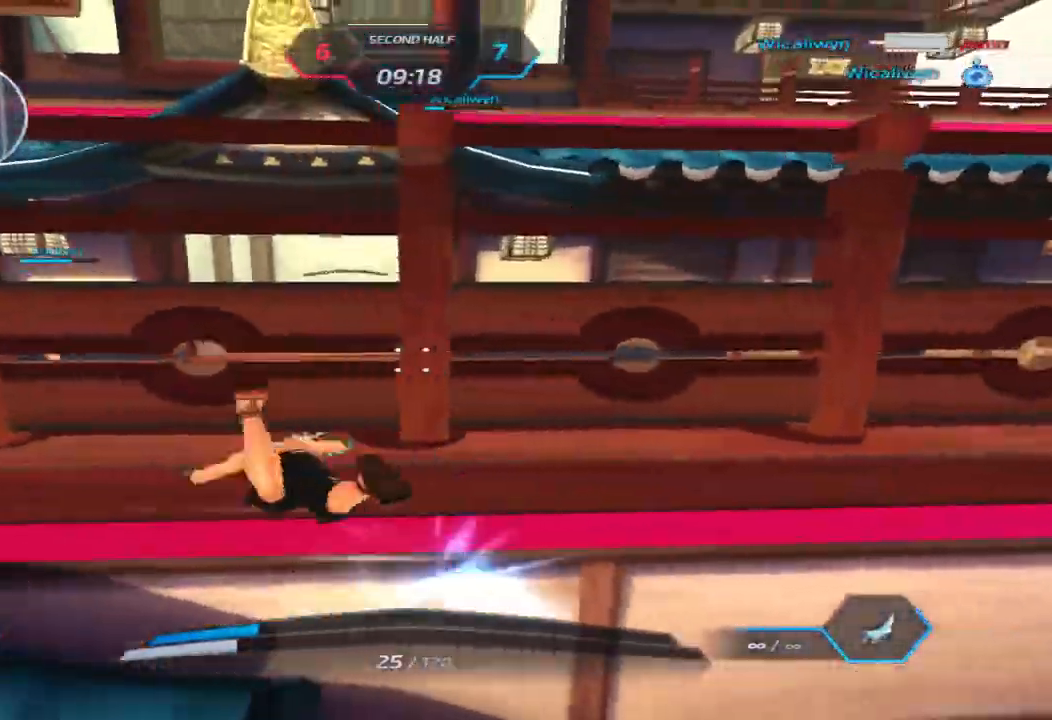
{"keys": ["w"], "events": [[33, "space", "up"], [67, "w", "down"], [133, "a", "up"], [183, "space", "down"], [333, "space", "up"]]}
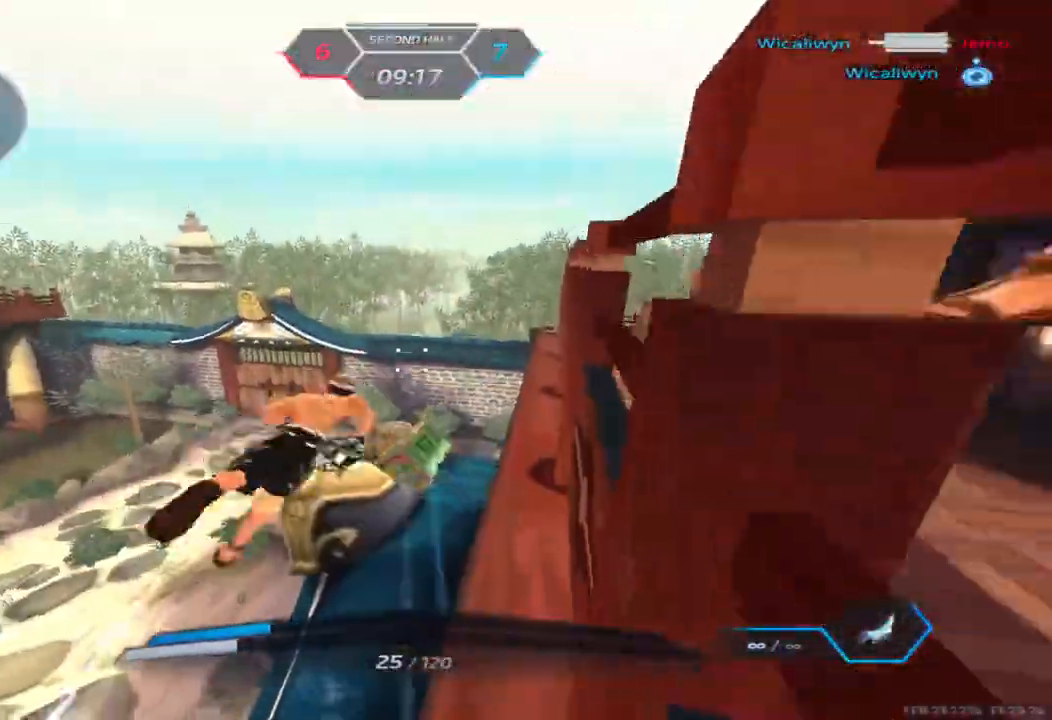
{"keys": ["a", "w"], "events": [[67, "d", "down"], [83, "space", "down"], [117, "w", "up"], [217, "space", "up"], [317, "w", "down"], [383, "w", "up"], [433, "w", "down"], [483, "a", "down"], [483, "d", "up"]]}
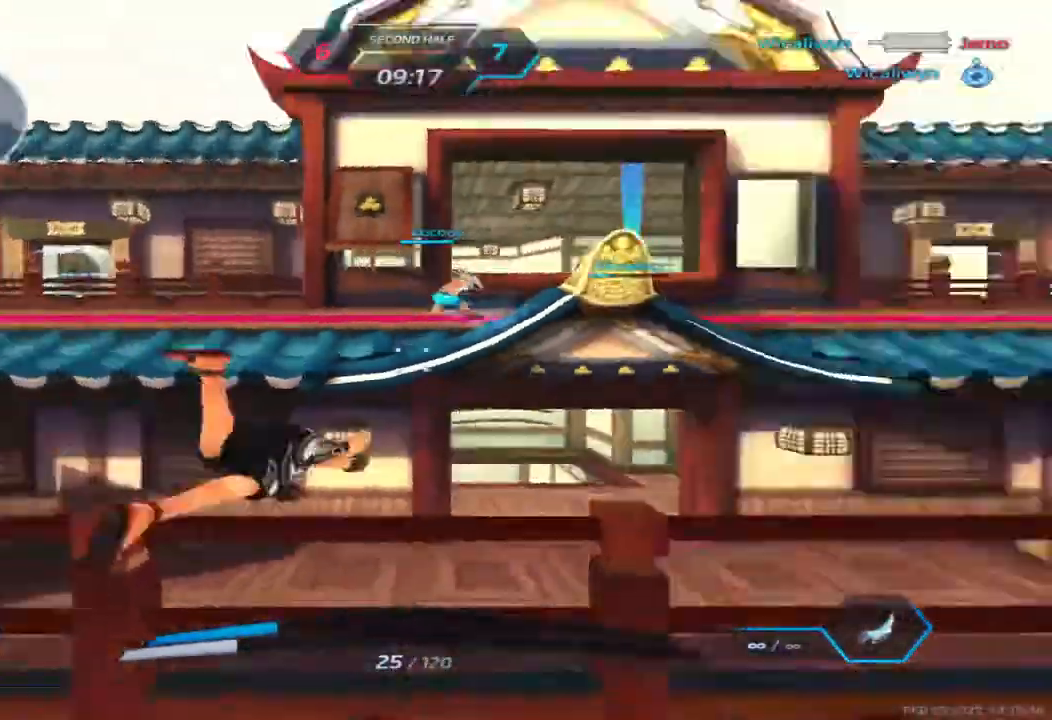
{"keys": ["a"], "events": [[67, "space", "down"], [233, "space", "up"], [333, "w", "up"], [400, "w", "down"], [467, "w", "up"]]}
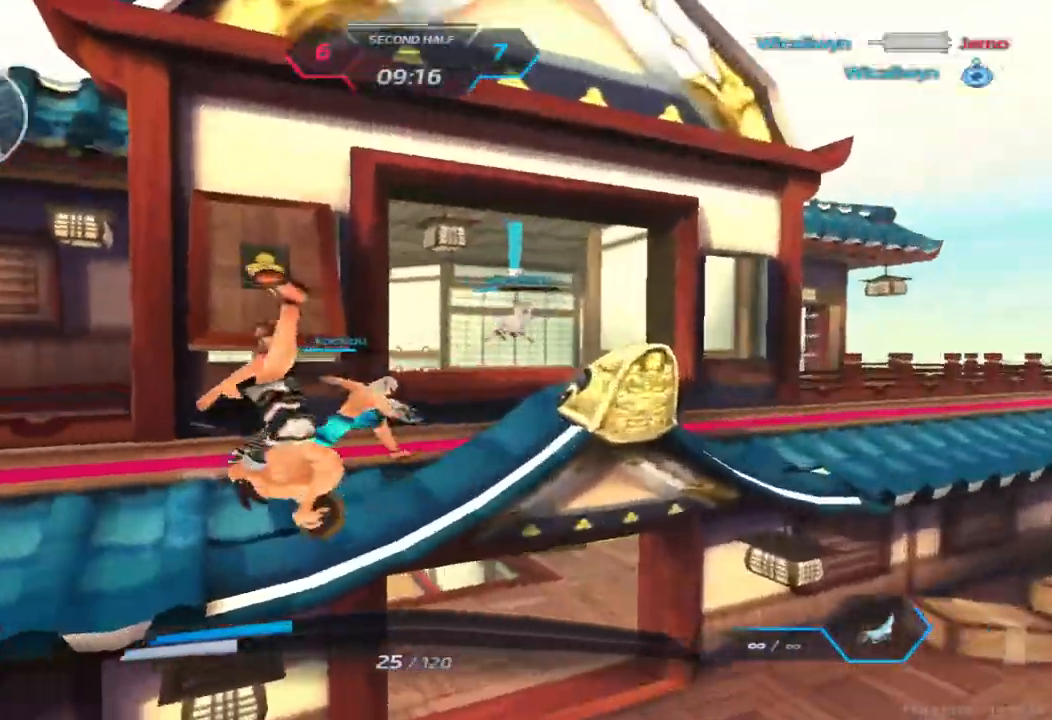
{"keys": ["d", "w"], "events": [[17, "w", "down"], [233, "a", "up"], [350, "d", "down"], [350, "space", "down"], [400, "w", "up"], [467, "w", "down"], [500, "space", "up"]]}
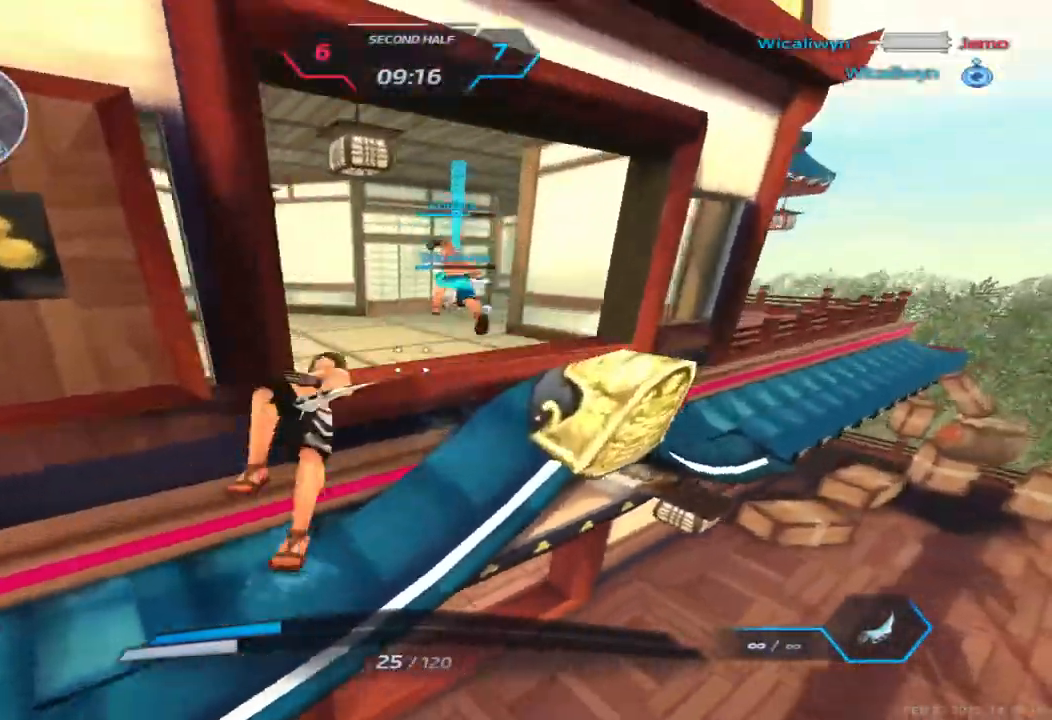
{"keys": ["d", "w"], "events": [[33, "w", "up"], [67, "w", "down"]]}
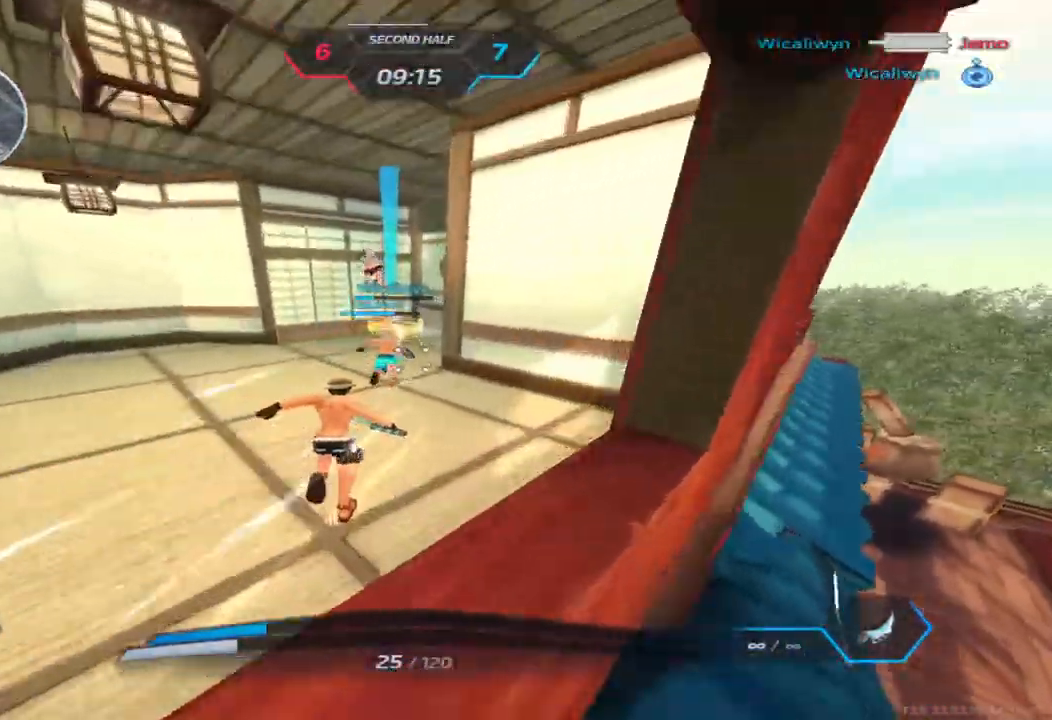
{"keys": ["a", "space", "w"], "events": [[217, "d", "up"], [450, "space", "down"], [467, "a", "down"]]}
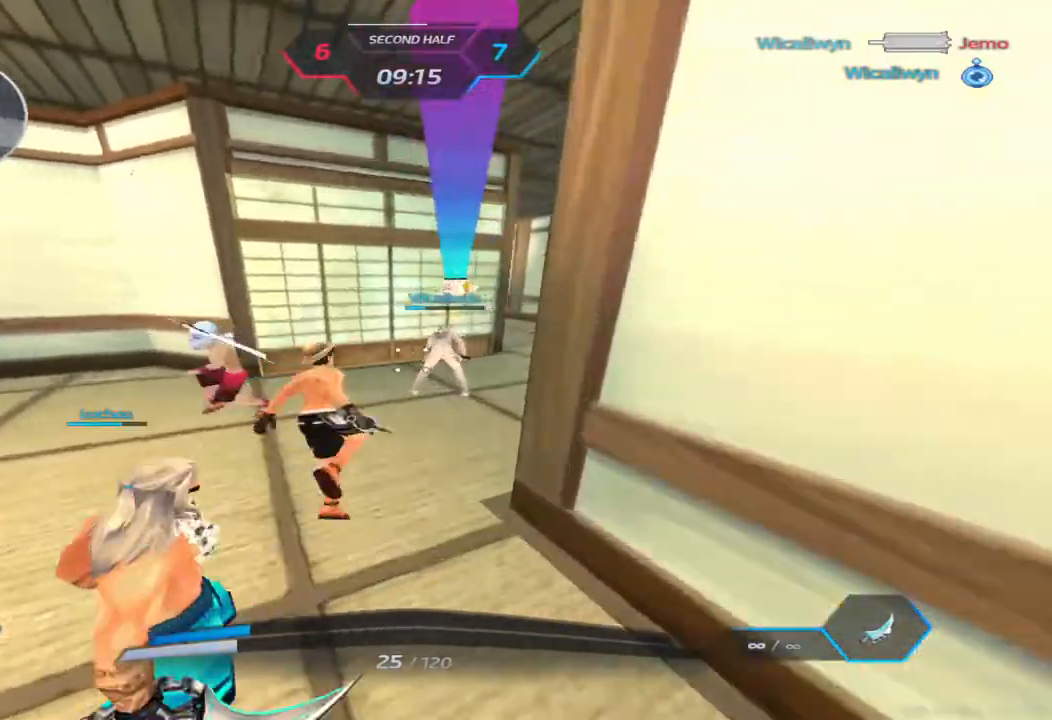
{"keys": ["d", "space"], "events": [[50, "a", "up"], [50, "space", "up"], [67, "d", "down"], [150, "2", "down"], [233, "w", "up"], [250, "2", "up"], [317, "space", "down"], [350, "2", "down"], [367, "space", "up"], [383, "2", "up"], [483, "space", "down"]]}
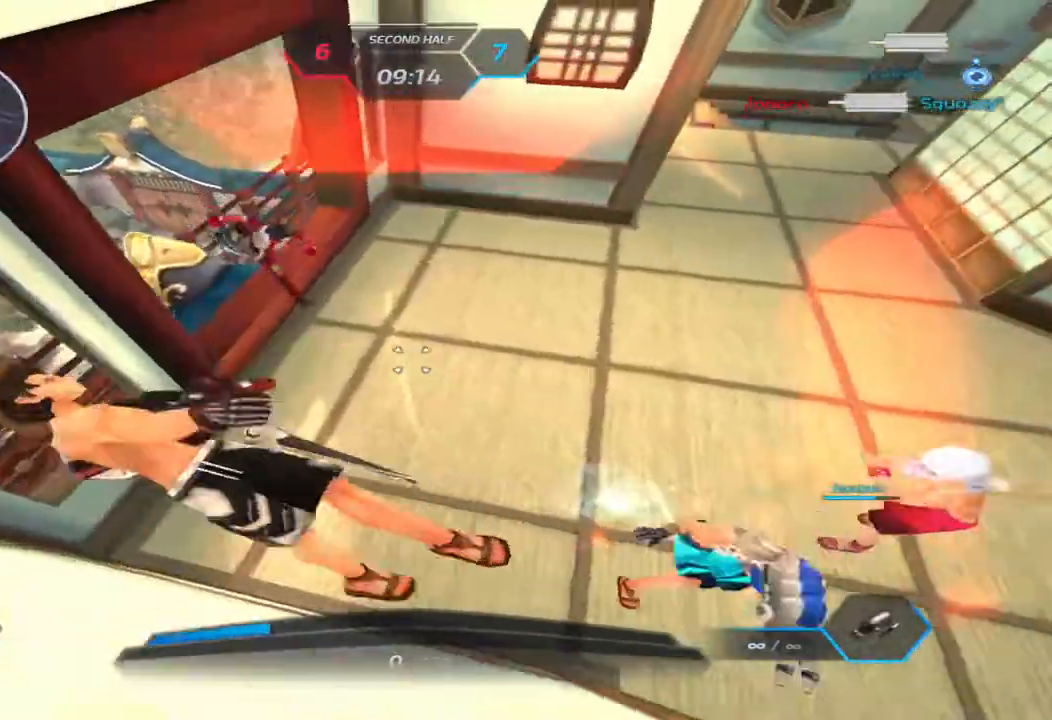
{"keys": [], "events": [[33, "space", "up"], [50, "d", "up"]]}